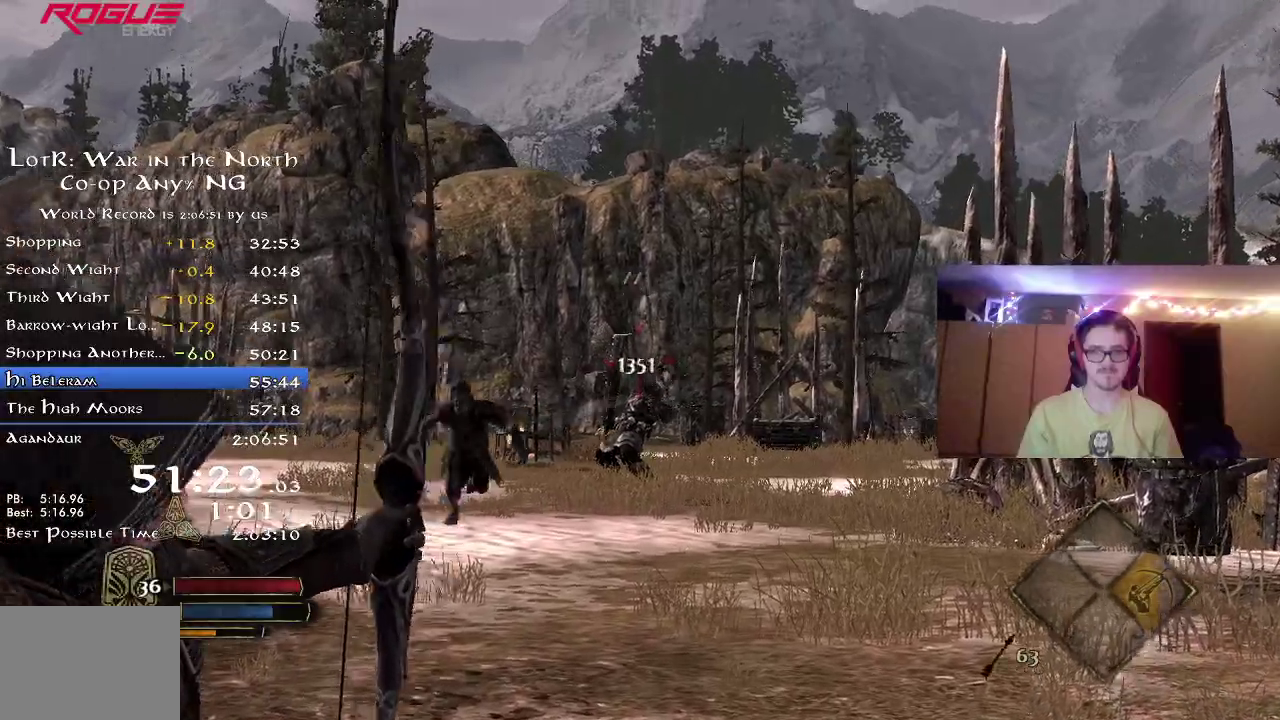
Gameplay with a controller (Xbox layout); each line is a JSON object with the inputs held at the frame after it (dt_ms = milliseconds from this image to that frame). "button_events" lists button changes between this image and that frame as [ms after this image, input, new state], when the widget could be followed in between (sticks are given only as held states). Not read: R1.
{"dt_ms": 500, "buttons": [], "left_stick": "up", "right_stick": "left", "button_events": []}
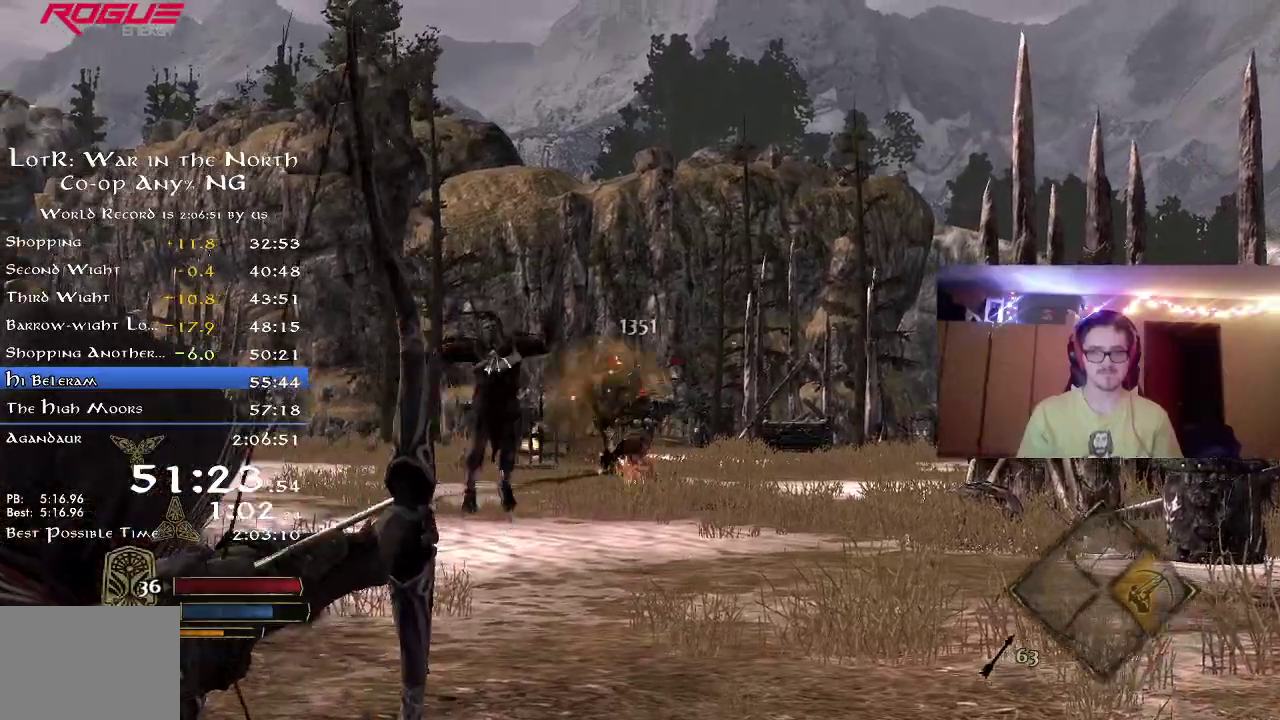
{"dt_ms": 700, "buttons": [], "left_stick": "right", "right_stick": "center", "button_events": []}
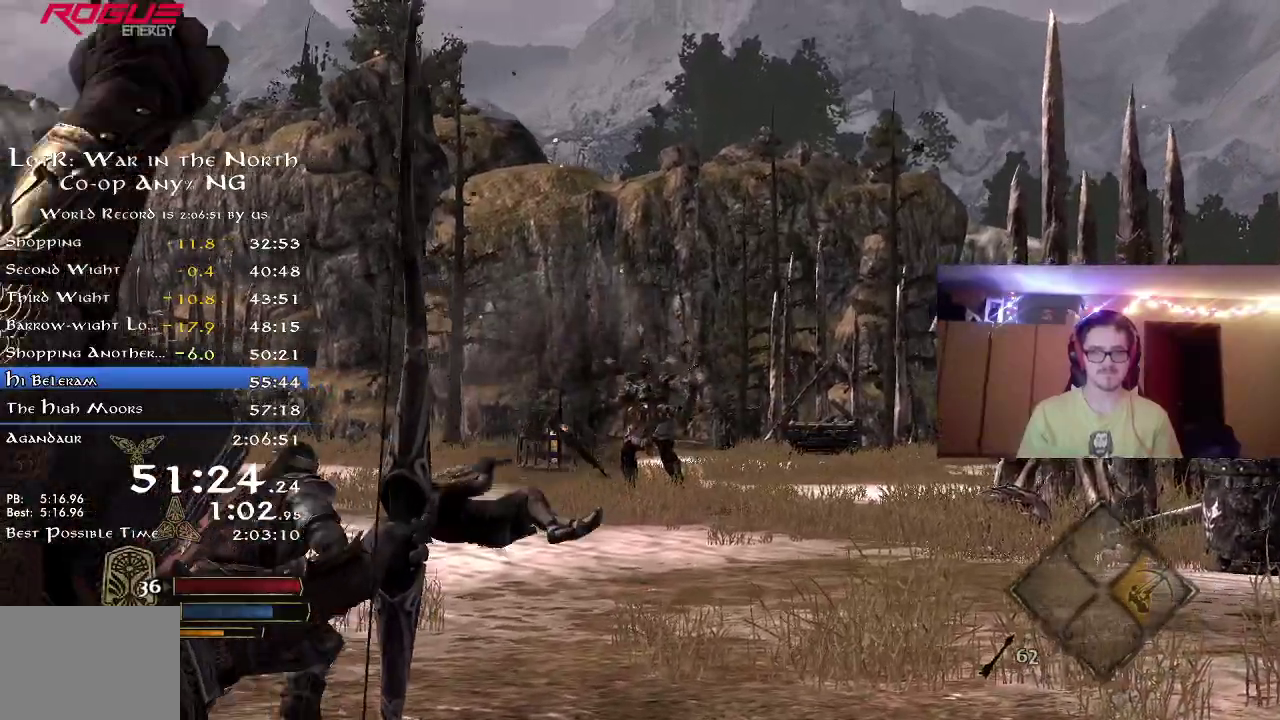
{"dt_ms": 300, "buttons": ["R2"], "left_stick": "up", "right_stick": "down-left", "button_events": [[217, "R2", "down"]]}
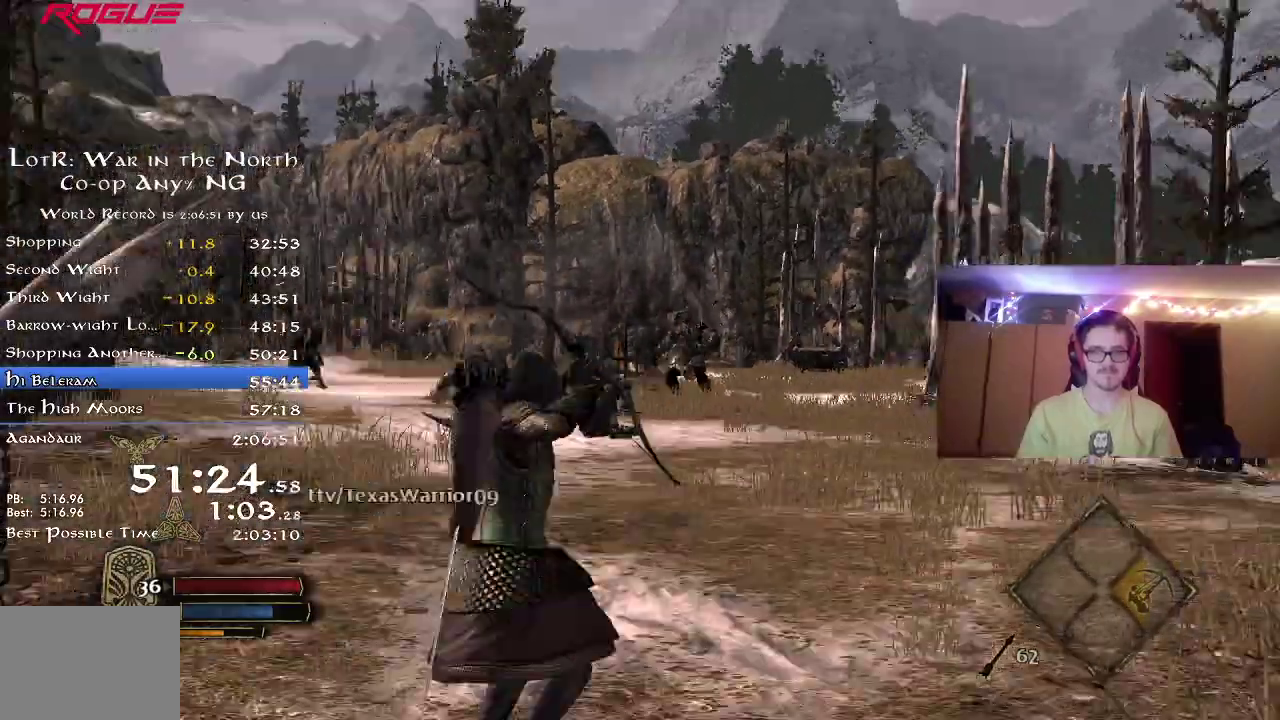
{"dt_ms": 500, "buttons": ["R2"], "left_stick": "up-right", "right_stick": "center", "button_events": []}
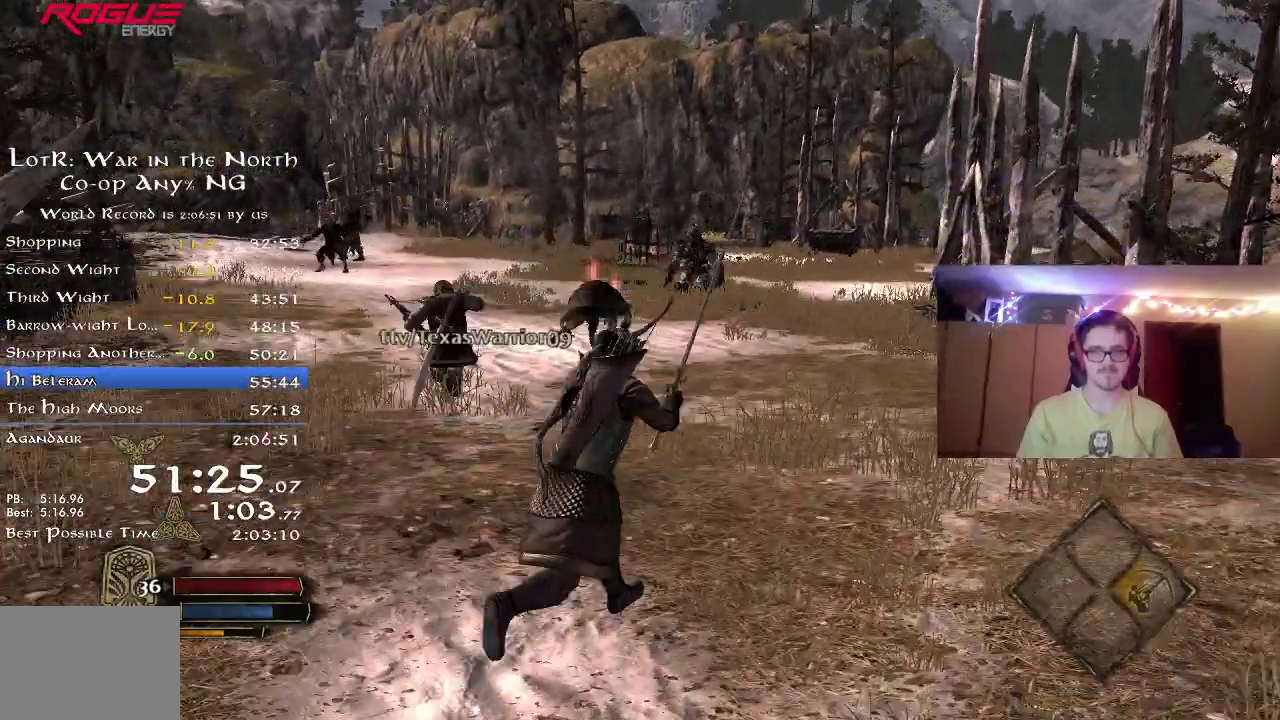
{"dt_ms": 500, "buttons": ["R2"], "left_stick": "up-right", "right_stick": "up-left", "button_events": []}
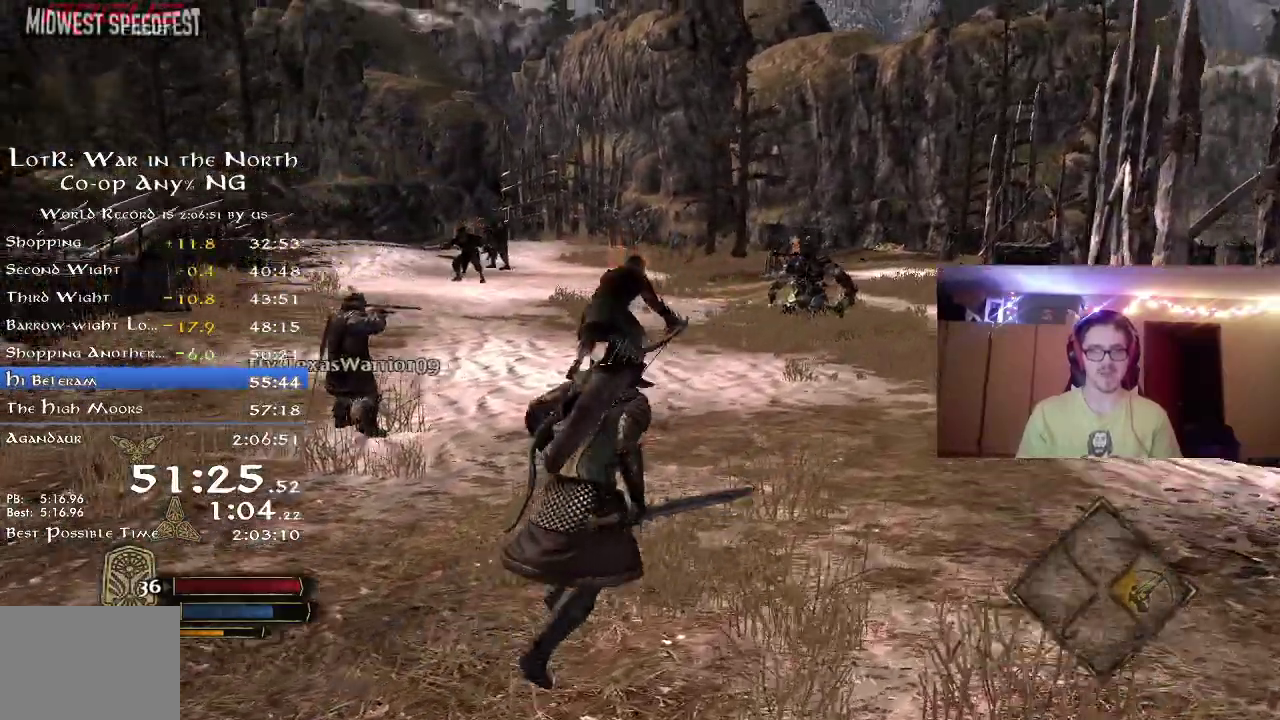
{"dt_ms": 300, "buttons": ["R2"], "left_stick": "up-right", "right_stick": "center", "button_events": []}
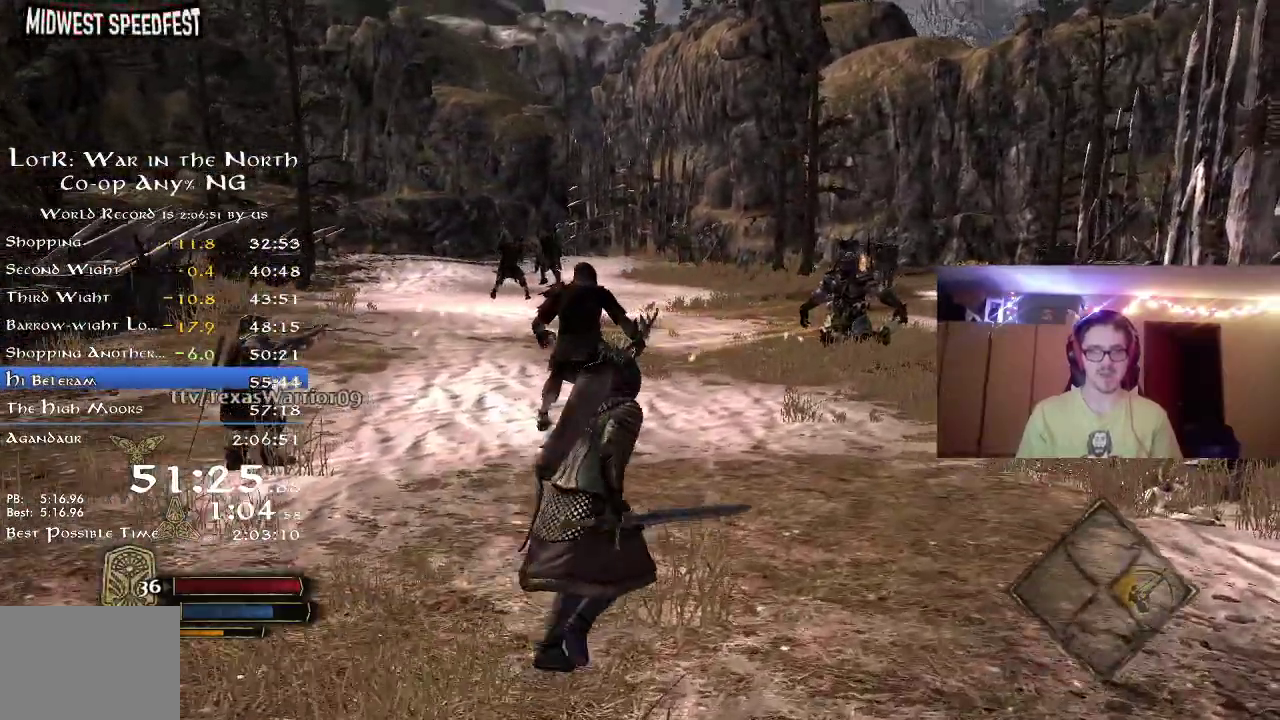
{"dt_ms": 800, "buttons": ["R2"], "left_stick": "up-right", "right_stick": "up-left", "button_events": []}
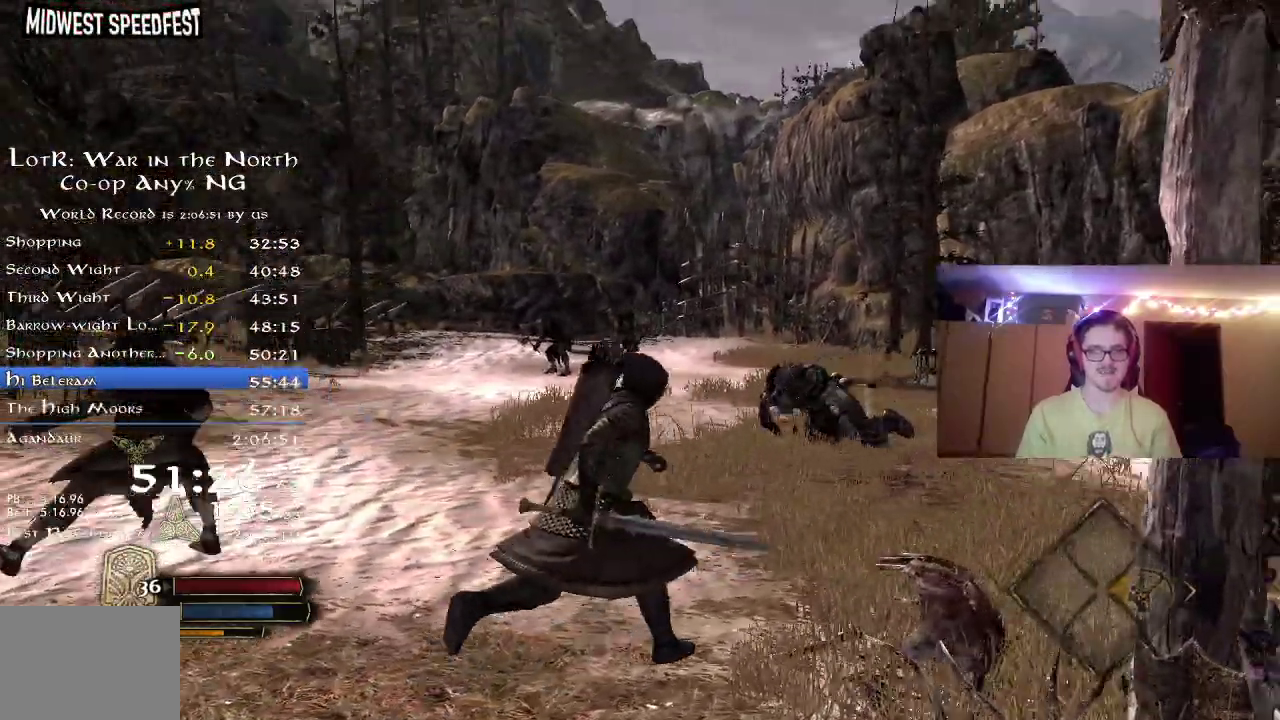
{"dt_ms": 400, "buttons": [], "left_stick": "up-right", "right_stick": "left", "button_events": [[33, "R2", "up"]]}
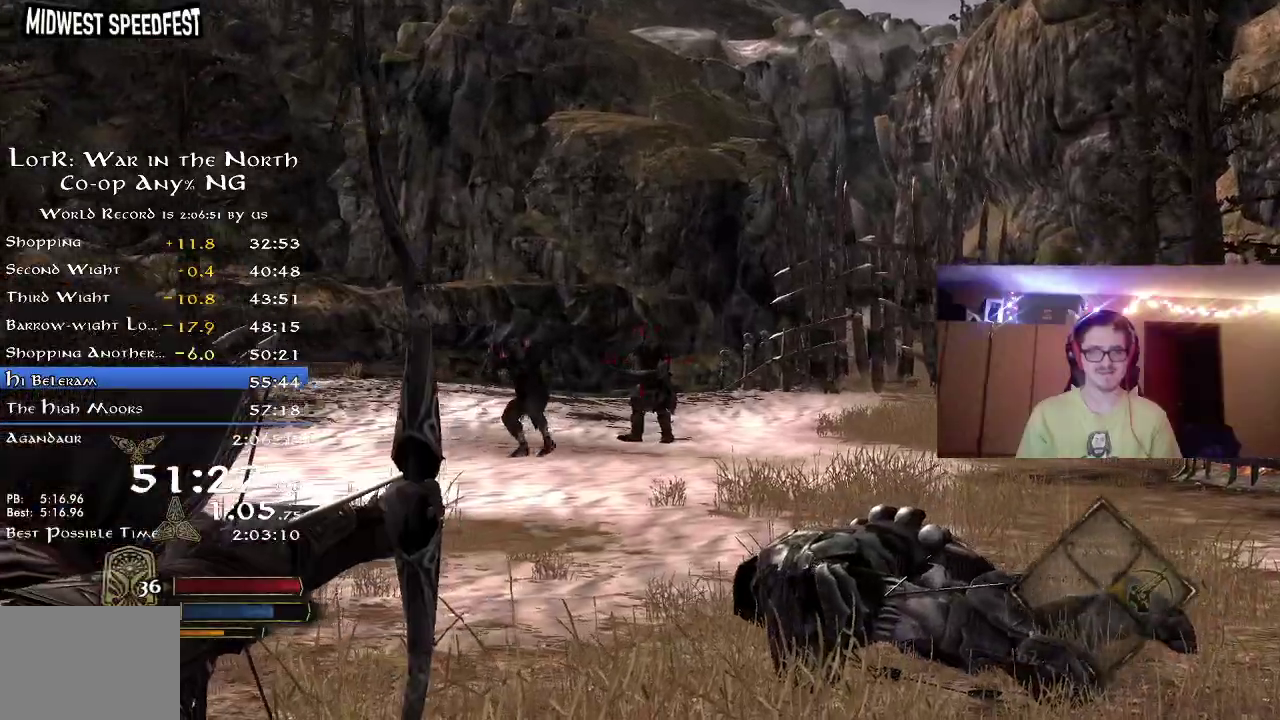
{"dt_ms": 300, "buttons": ["R2"], "left_stick": "right", "right_stick": "center", "button_events": [[33, "R2", "down"]]}
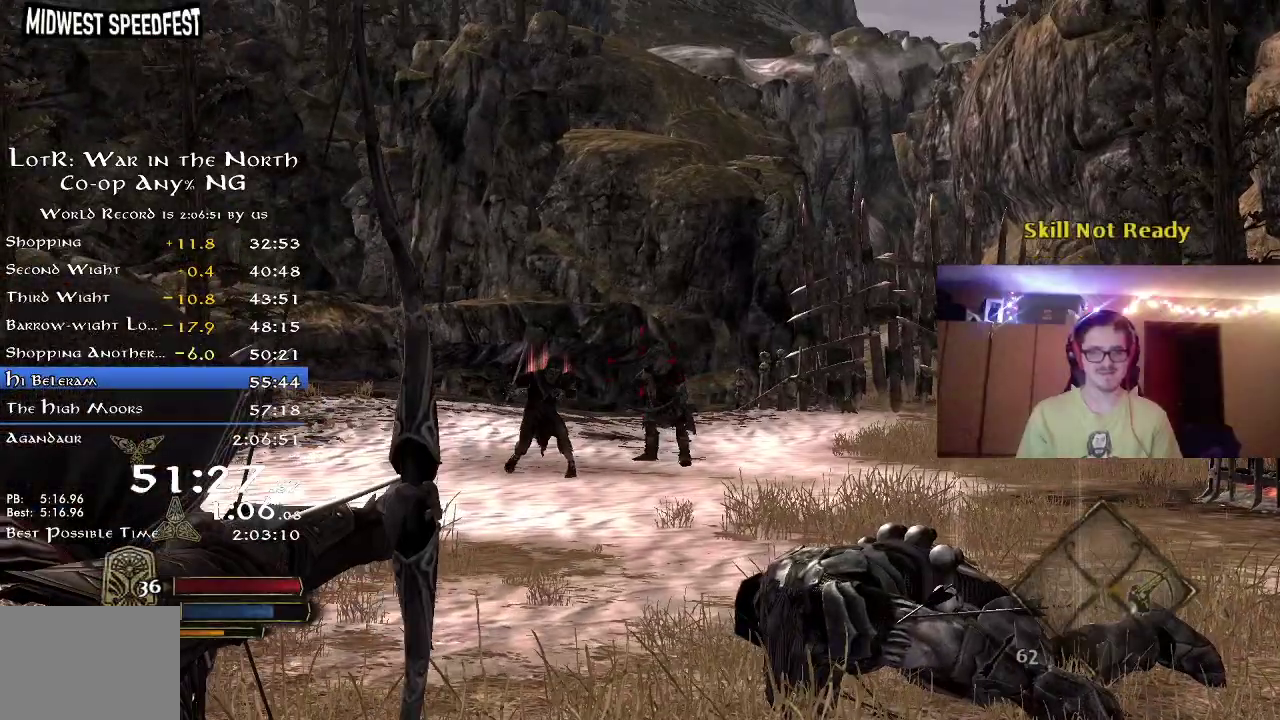
{"dt_ms": 800, "buttons": [], "left_stick": "up-right", "right_stick": "up-left", "button_events": [[67, "R2", "up"]]}
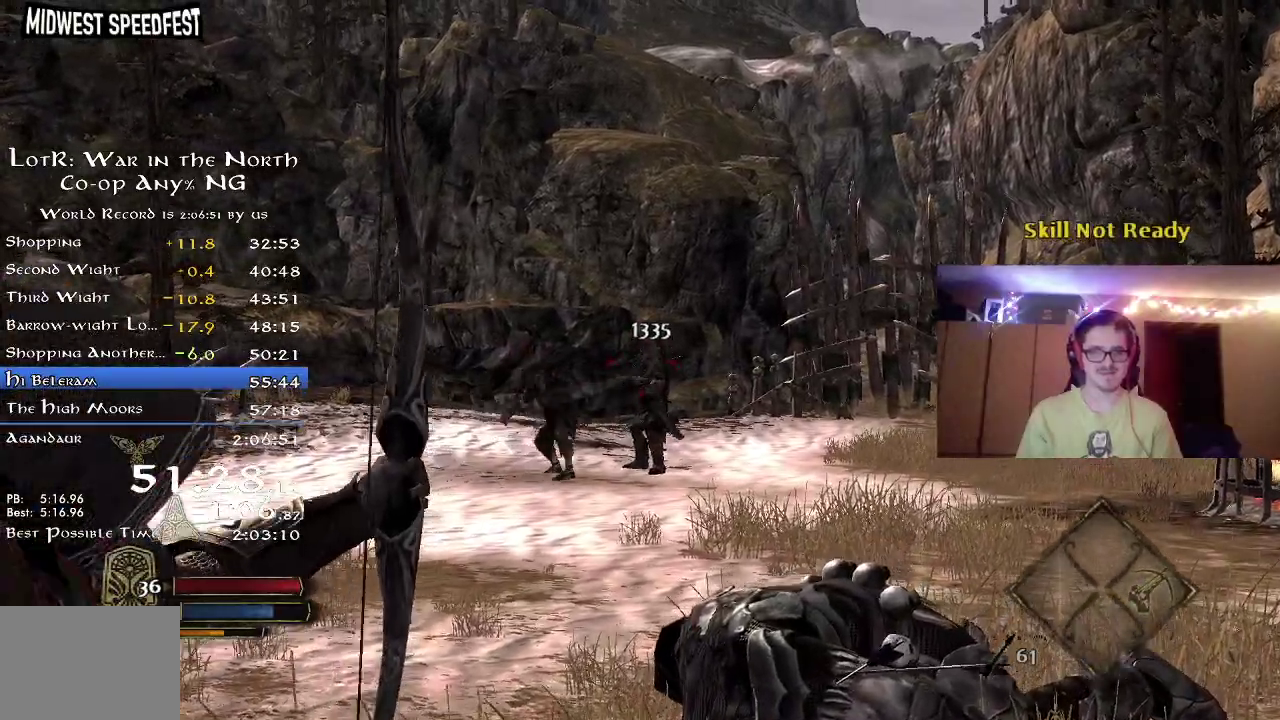
{"dt_ms": 400, "buttons": [], "left_stick": "right", "right_stick": "left"}
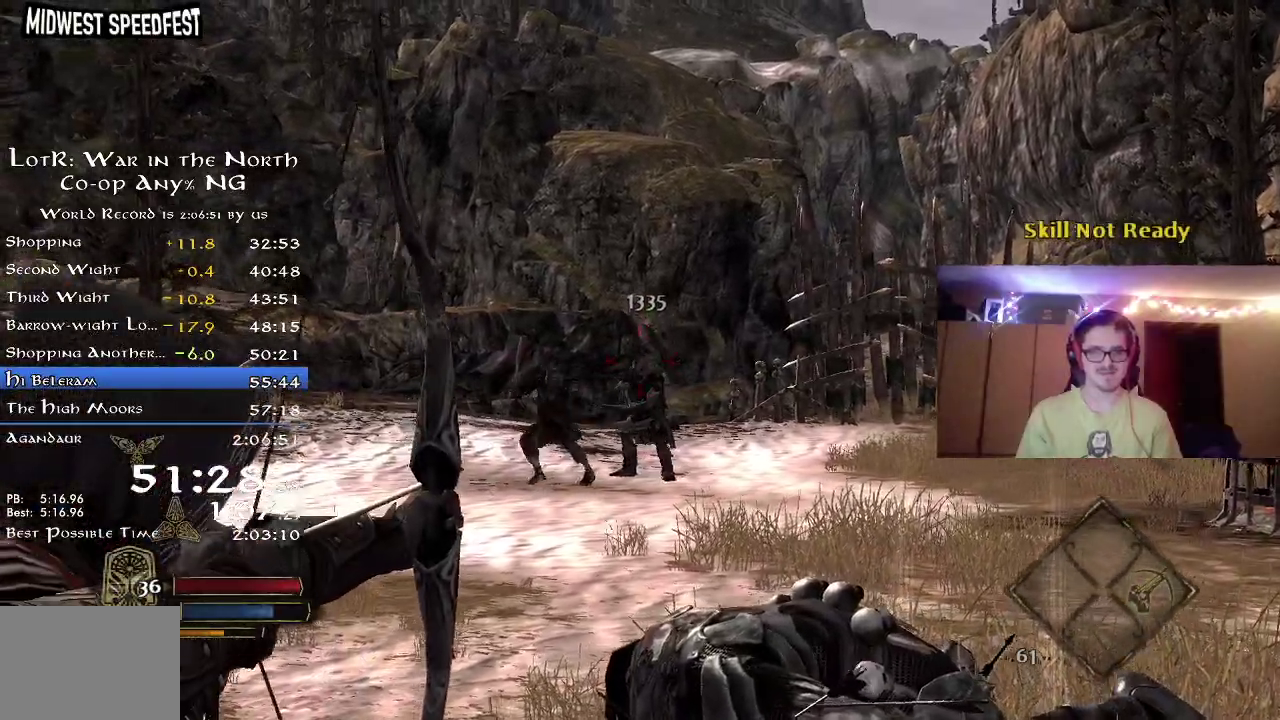
{"dt_ms": 400, "buttons": [], "left_stick": "up-right", "right_stick": "center"}
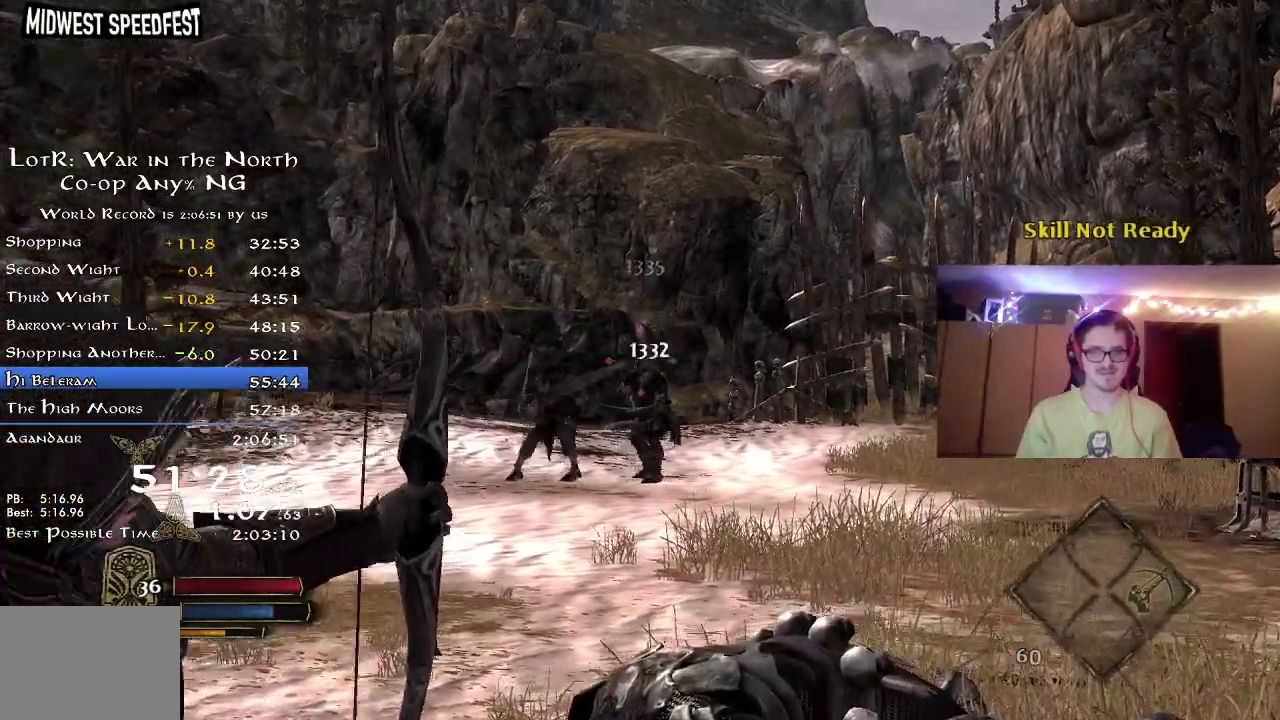
{"dt_ms": 800, "buttons": ["L2"], "left_stick": "up", "right_stick": "center"}
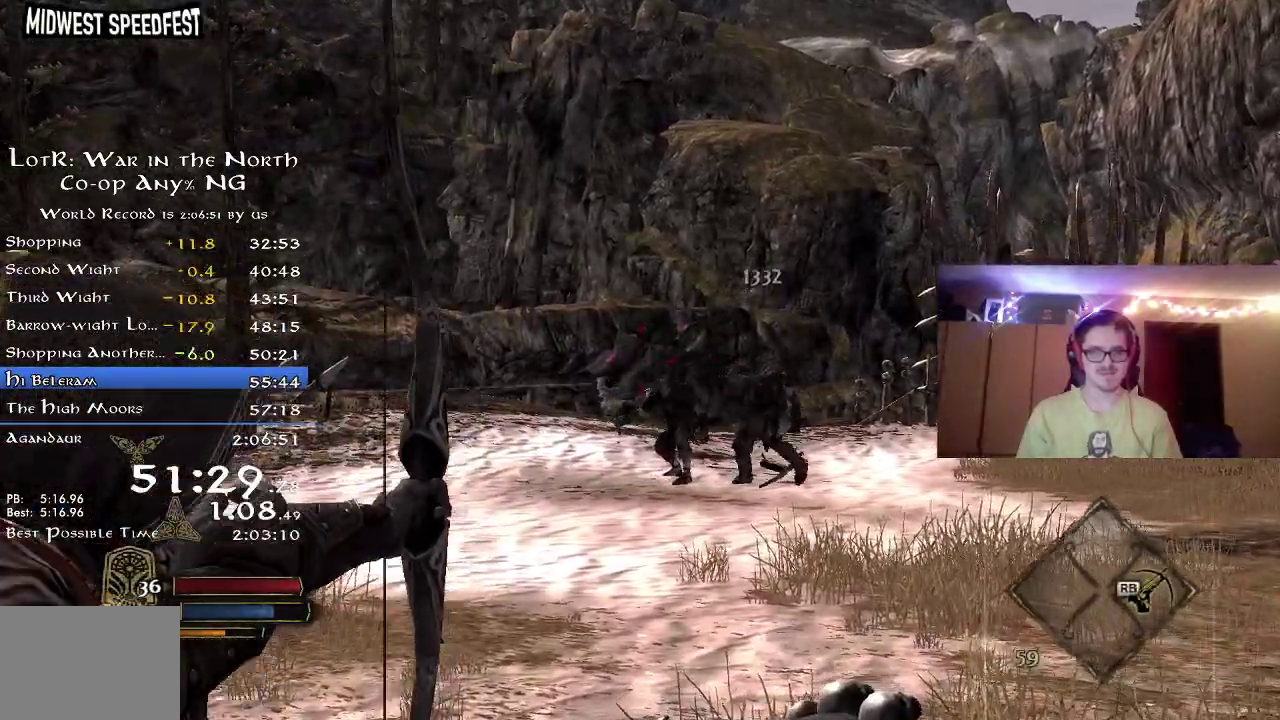
{"dt_ms": 300, "buttons": [], "left_stick": "up-right", "right_stick": "center"}
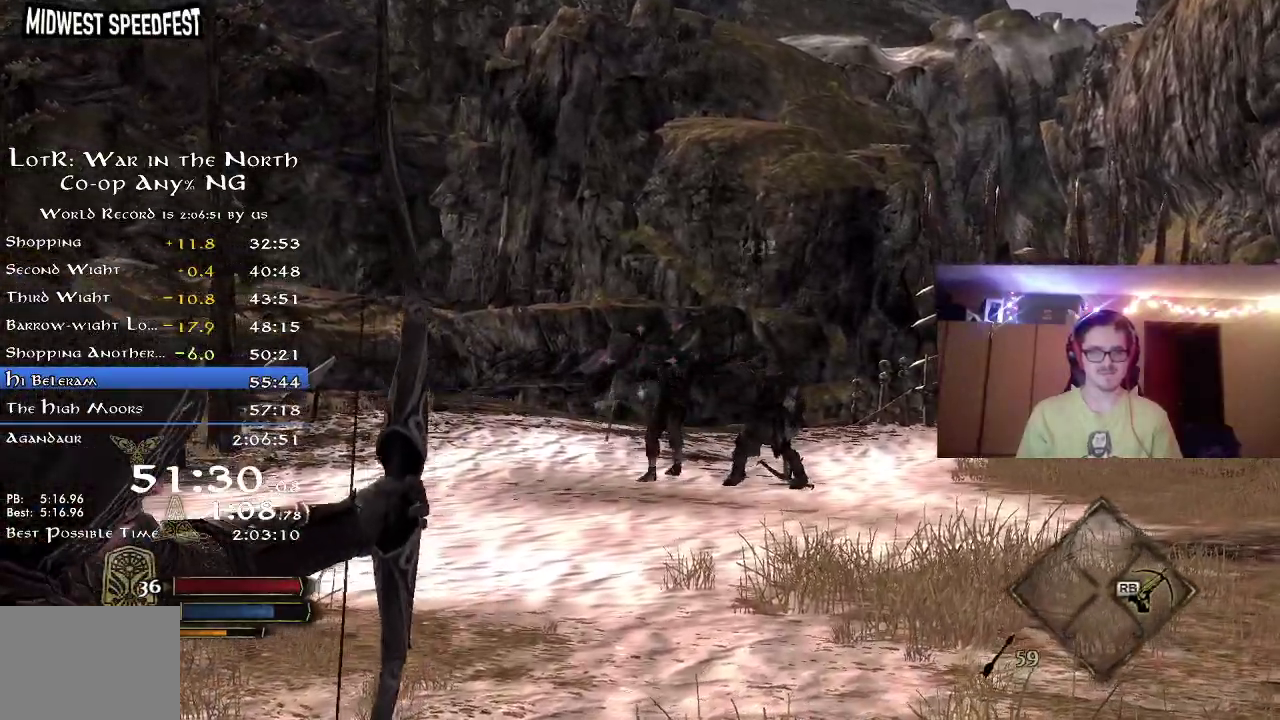
{"dt_ms": 400, "buttons": [], "left_stick": "up", "right_stick": "right", "button_events": []}
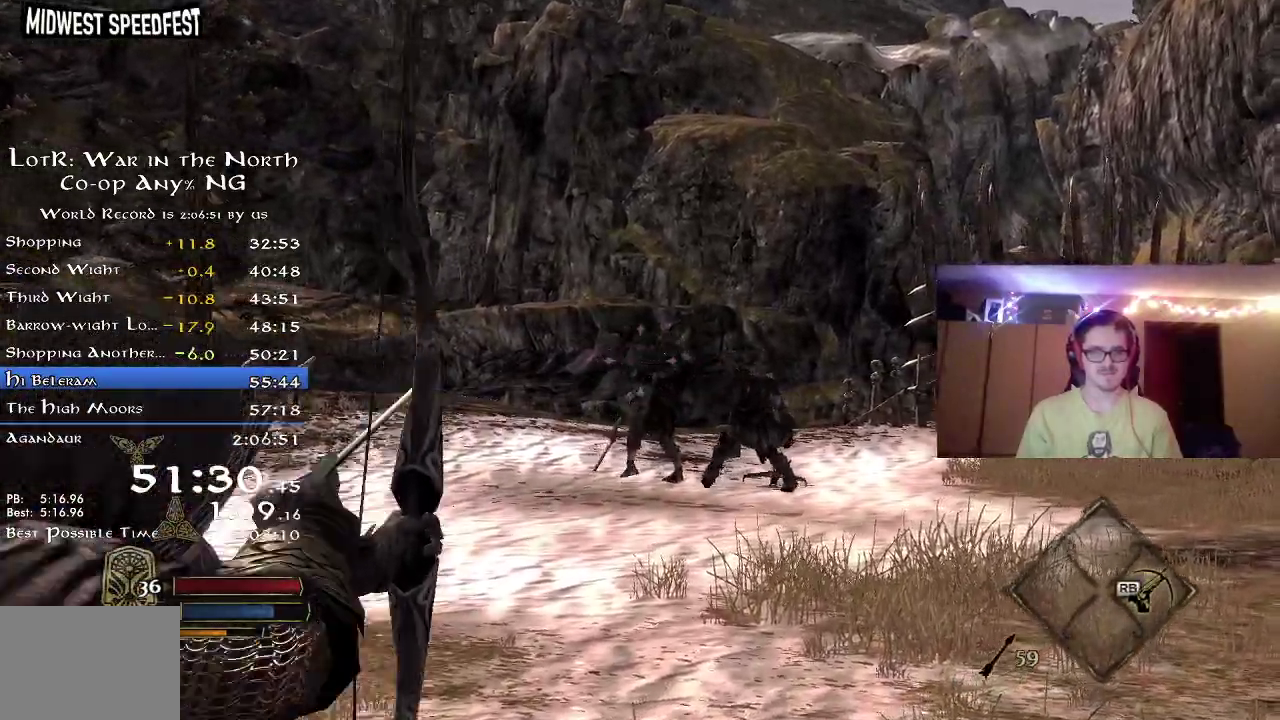
{"dt_ms": 800, "buttons": ["R2"], "left_stick": "right", "right_stick": "left", "button_events": [[117, "R2", "down"]]}
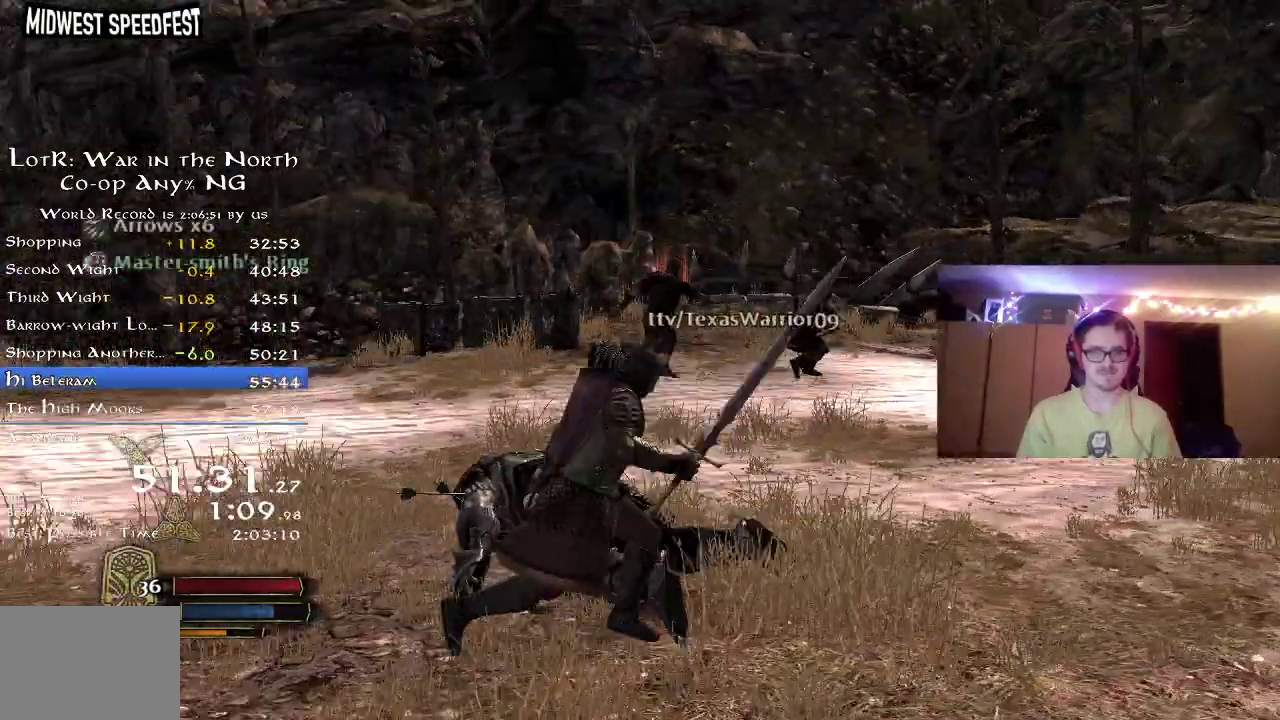
{"dt_ms": 300, "buttons": [], "left_stick": "up", "right_stick": "center", "button_events": [[233, "R2", "up"]]}
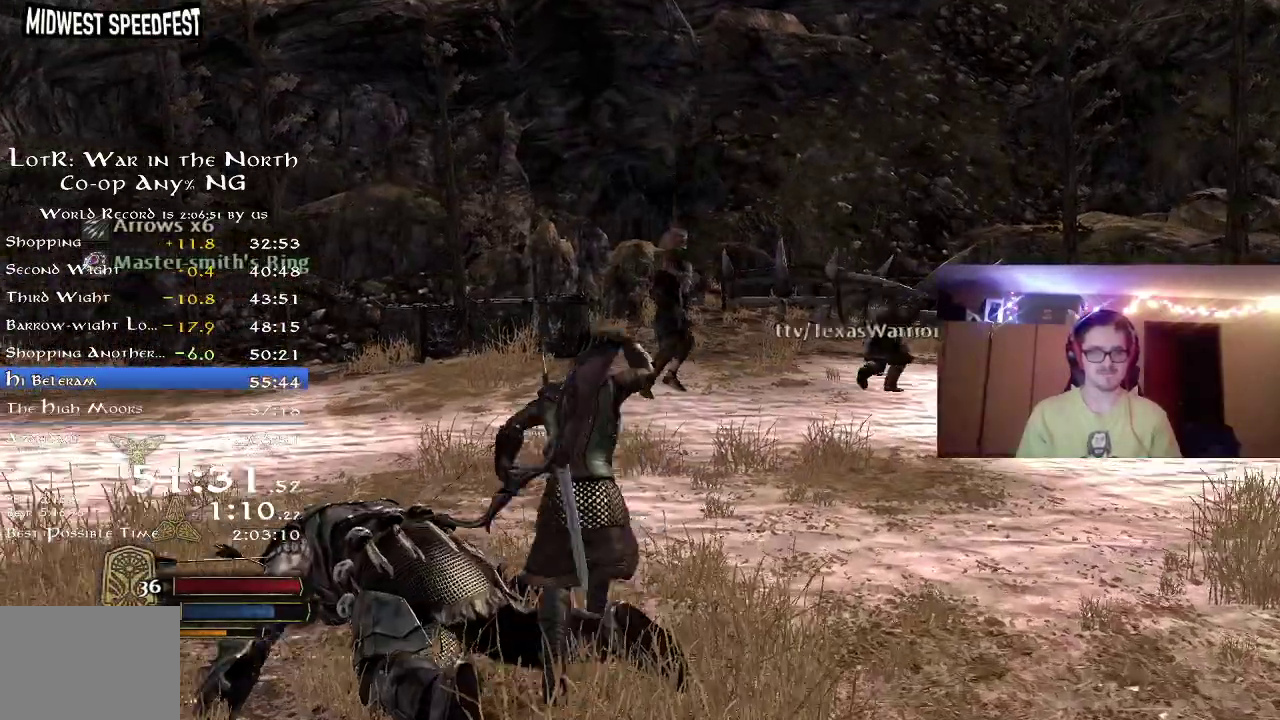
{"dt_ms": 500, "buttons": [], "left_stick": "right", "right_stick": "up", "button_events": []}
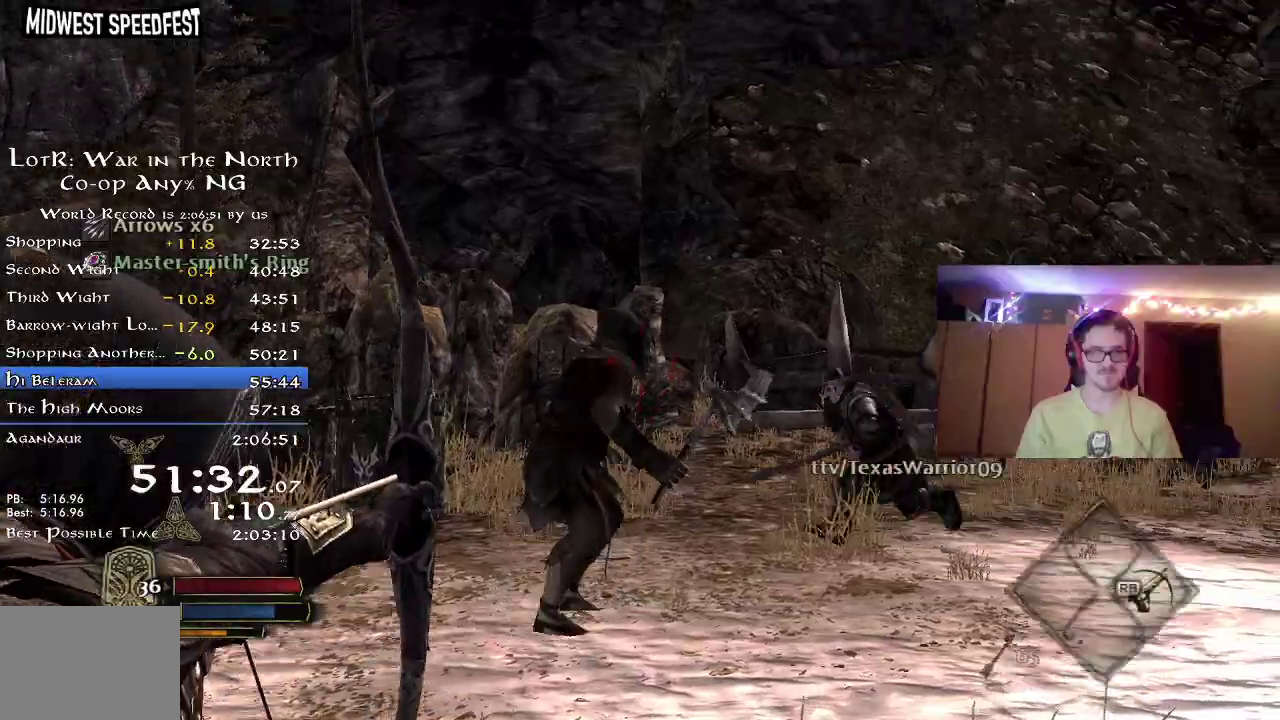
{"dt_ms": 500, "buttons": [], "left_stick": "right", "right_stick": "center", "button_events": []}
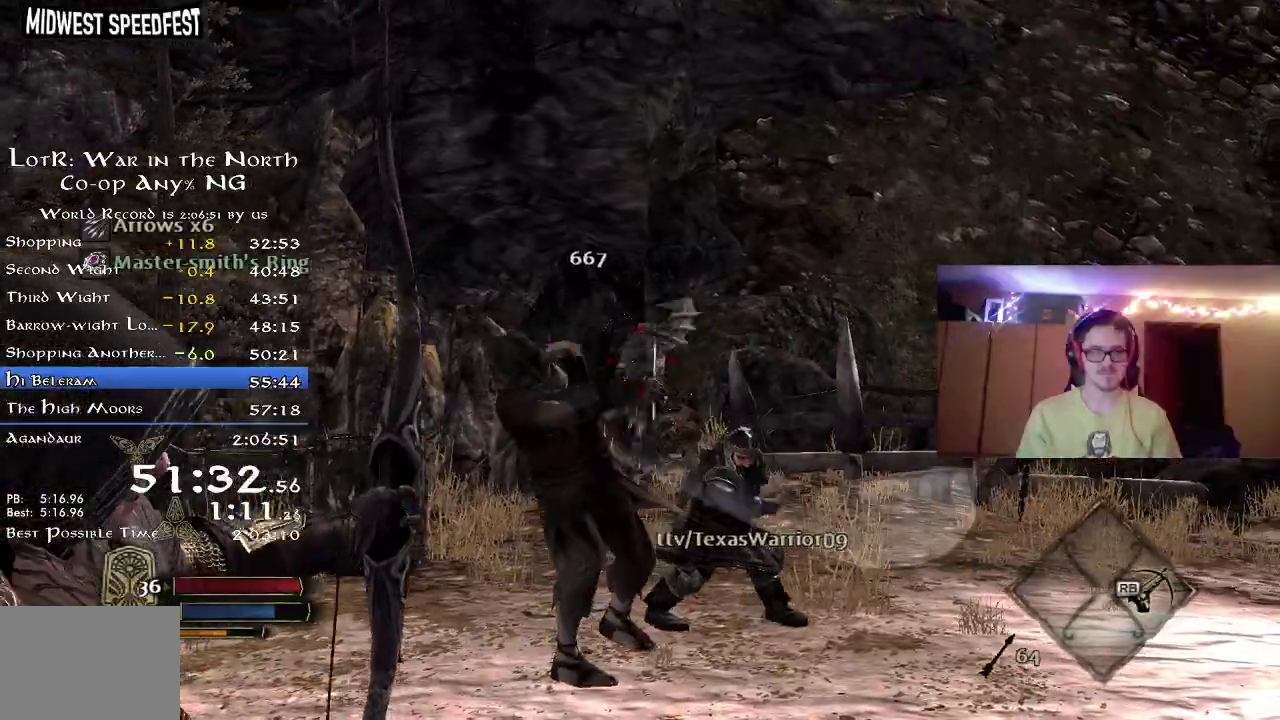
{"dt_ms": 300, "buttons": [], "left_stick": "up", "right_stick": "left", "button_events": []}
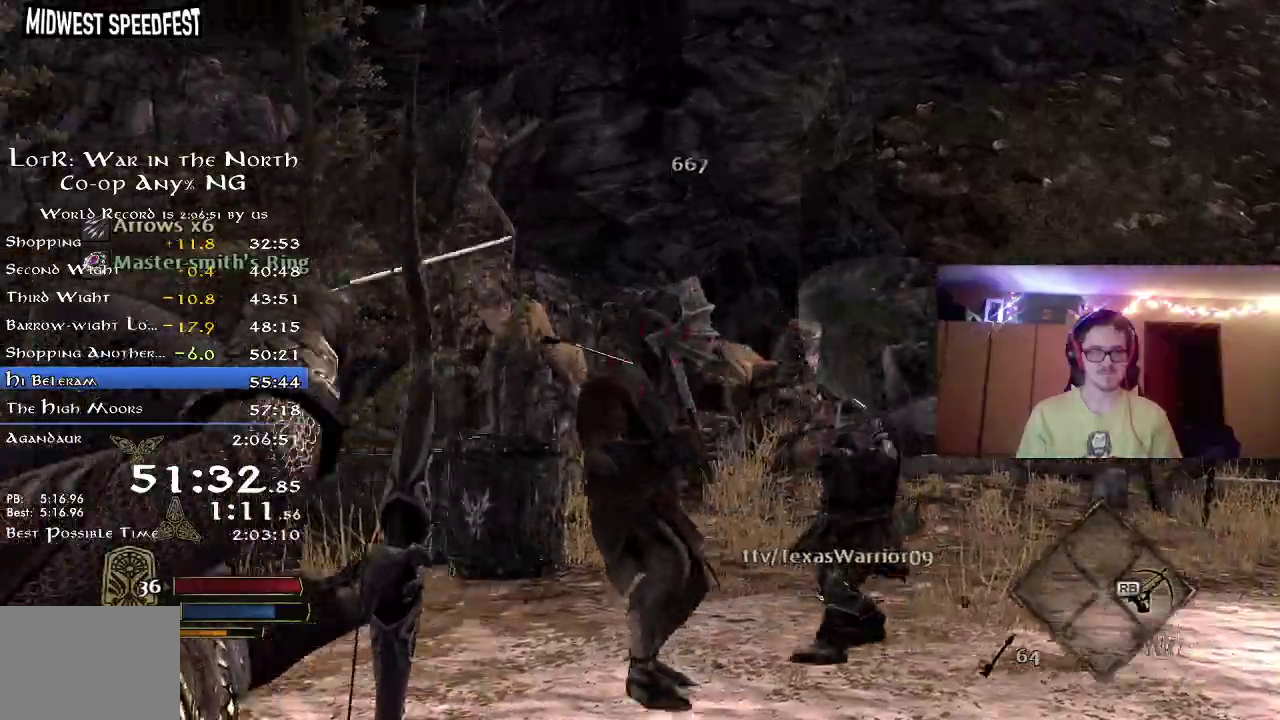
{"dt_ms": 700, "buttons": ["L2", "R2"], "left_stick": "up", "right_stick": "center", "button_events": [[317, "R2", "down"], [667, "L2", "down"]]}
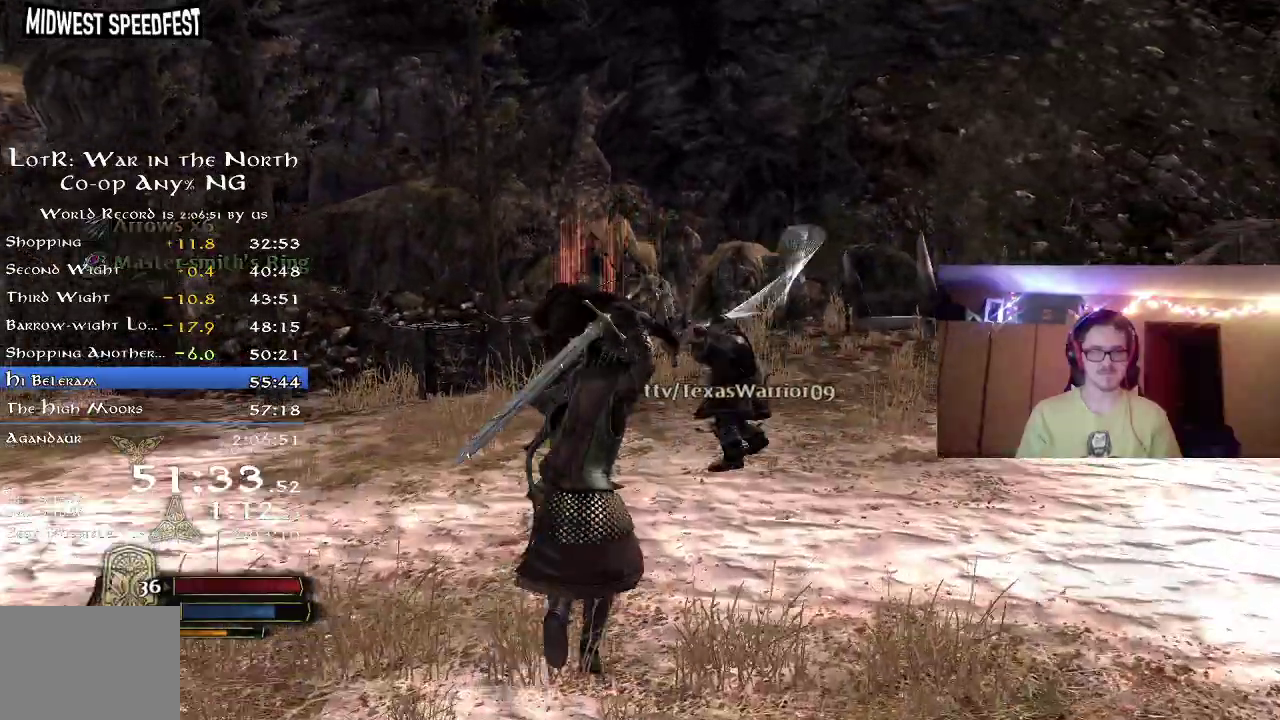
{"dt_ms": 500, "buttons": [], "left_stick": "up-left", "right_stick": "center", "button_events": [[33, "L2", "up"], [100, "R2", "up"], [133, "X", "down"], [233, "X", "up"], [317, "X", "down"], [400, "X", "up"]]}
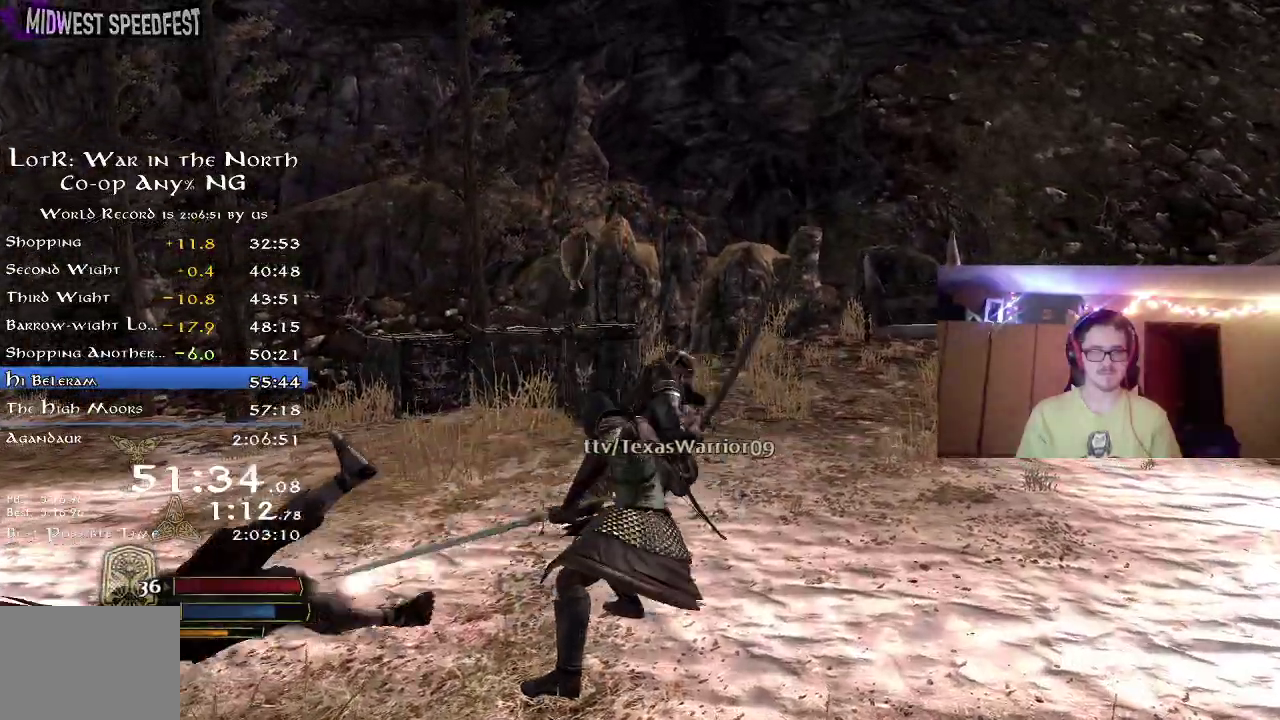
{"dt_ms": 300, "buttons": [], "left_stick": "down-left", "right_stick": "center", "button_events": []}
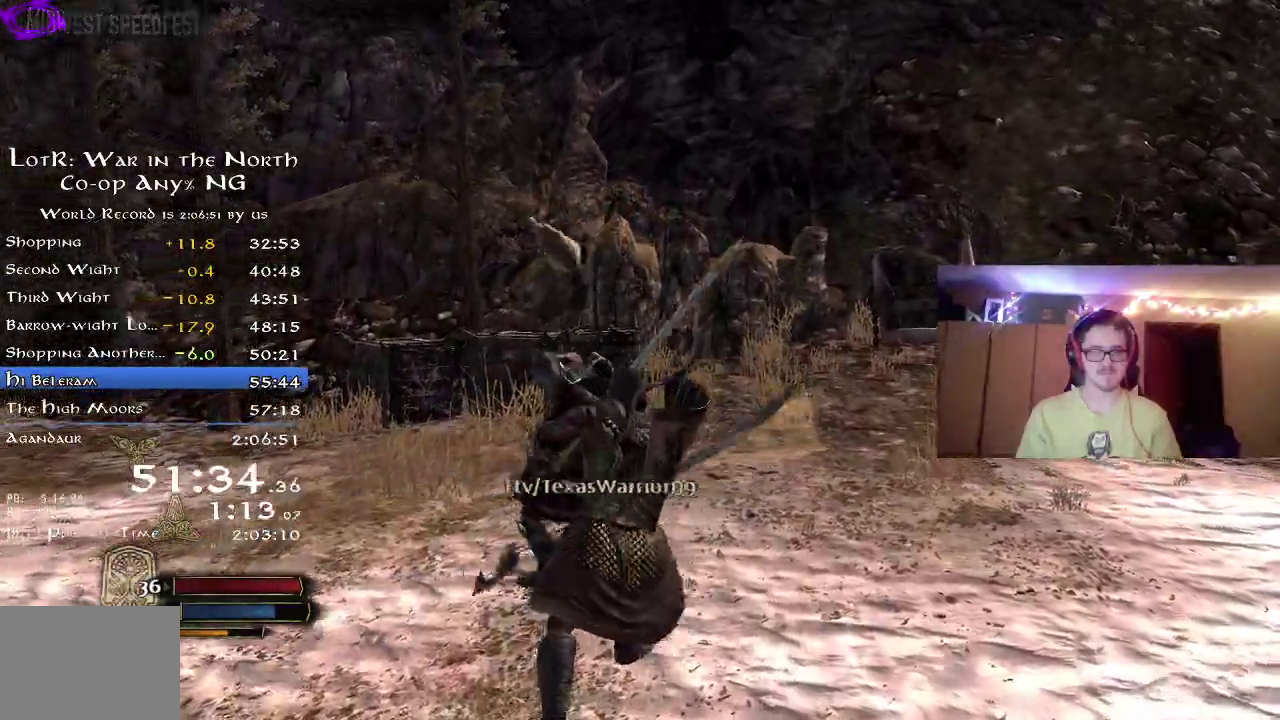
{"dt_ms": 800, "buttons": ["R2"], "left_stick": "down", "right_stick": "right", "button_events": [[50, "L2", "down"], [83, "R2", "down"], [117, "L2", "up"], [283, "L2", "down"], [333, "L2", "up"]]}
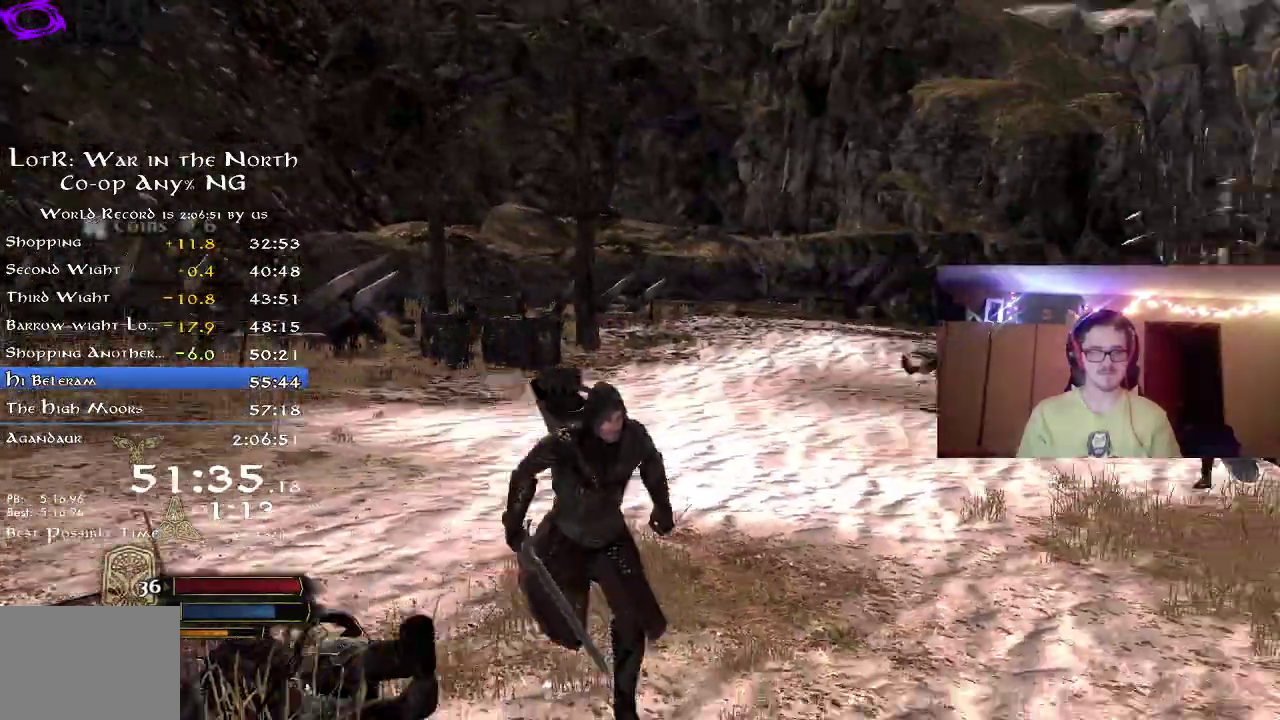
{"dt_ms": 400, "buttons": ["R2"], "left_stick": "up-right", "right_stick": "down-right", "button_events": []}
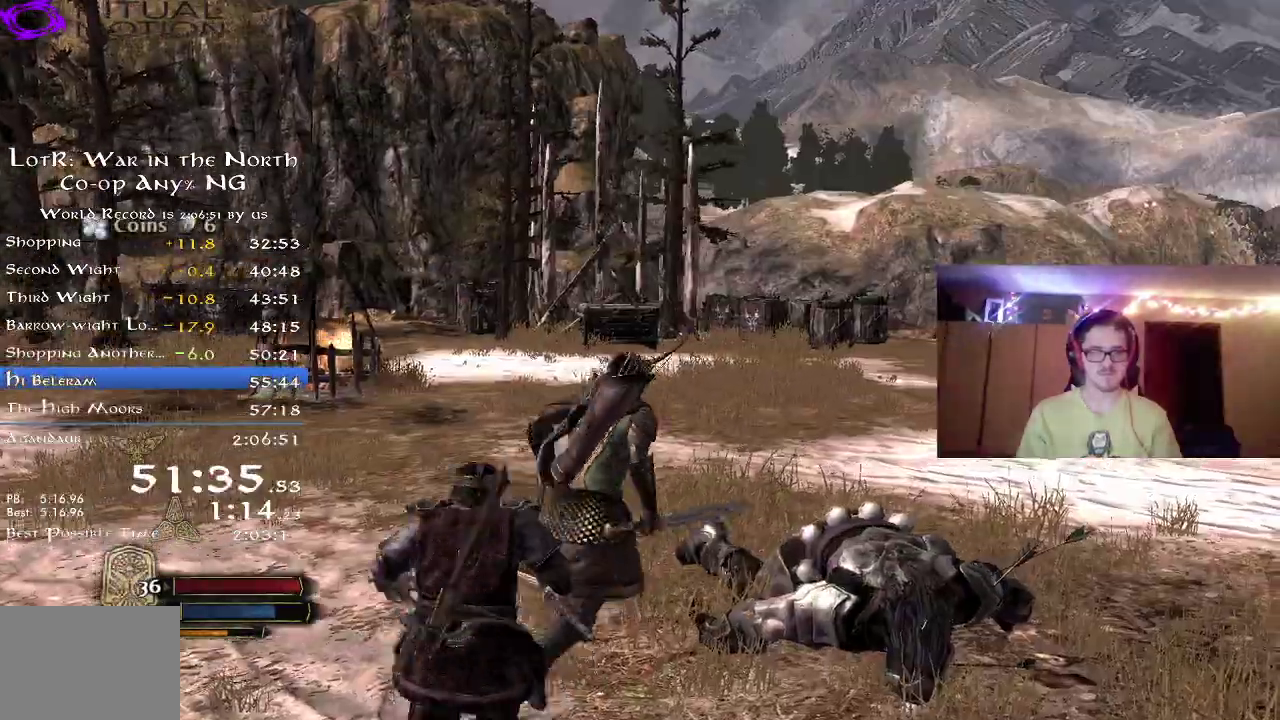
{"dt_ms": 400, "buttons": ["R2"], "left_stick": "right", "right_stick": "up-left", "button_events": []}